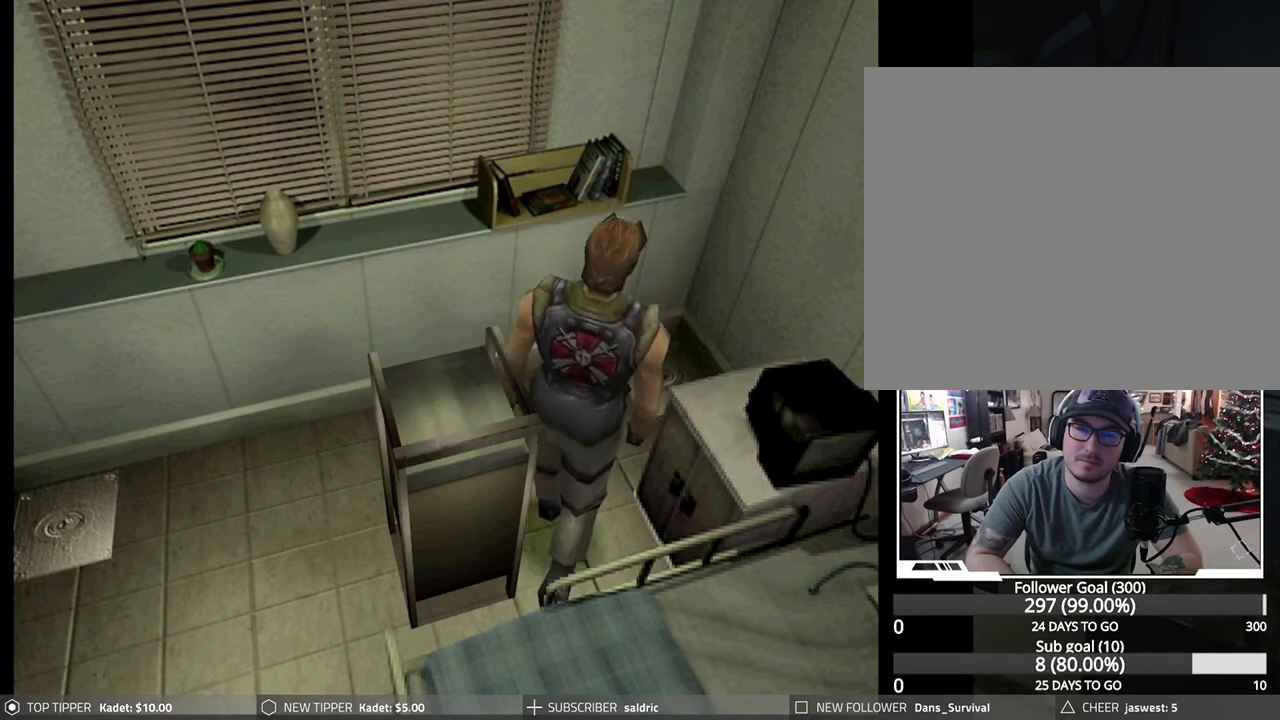
Gameplay with a controller (PlayStation layout); each line is a JSON object with the inputs held at the frame after it. "events" lists button and stick changes between this image and that frame as [ms after this image, input, new state], when the widget could be followed in between. Not read: right_stick.
{"buttons": ["DPAD_UP"], "left_stick": "center", "events": [[233, "DPAD_RIGHT", "up"], [367, "DPAD_UP", "down"]]}
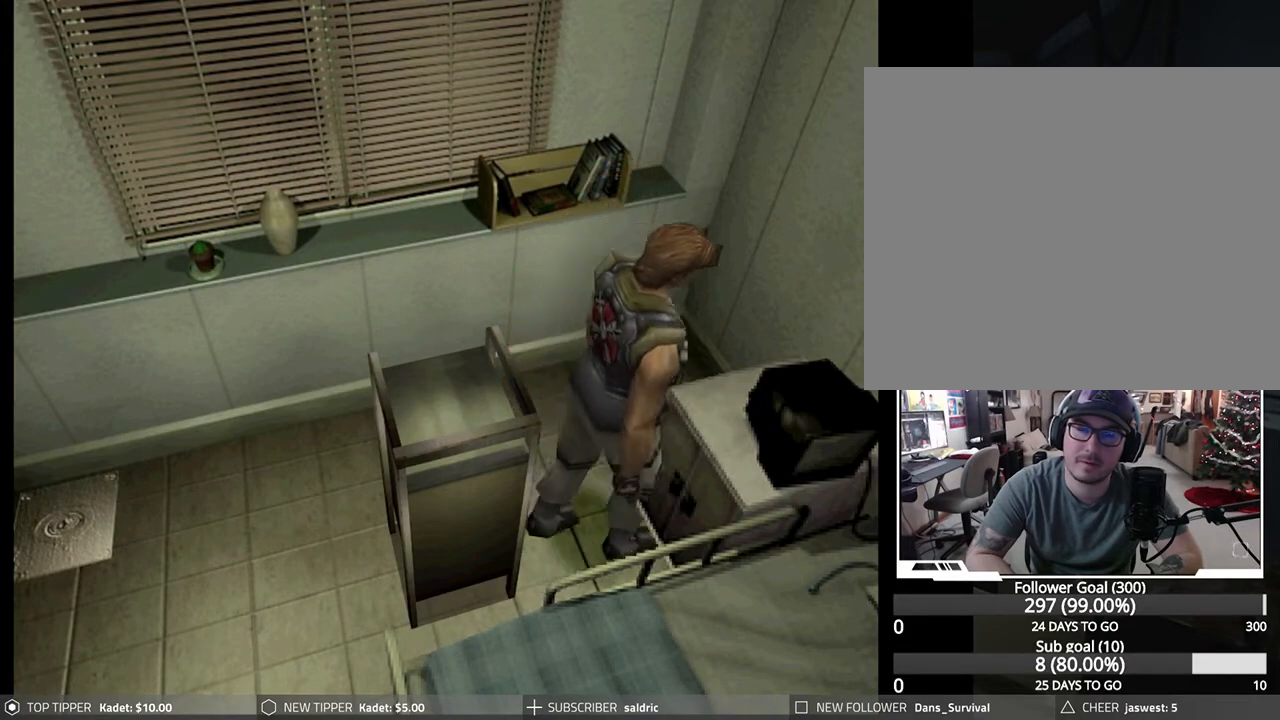
{"buttons": ["DPAD_LEFT"], "left_stick": "center", "events": [[83, "DPAD_UP", "up"], [183, "DPAD_LEFT", "down"]]}
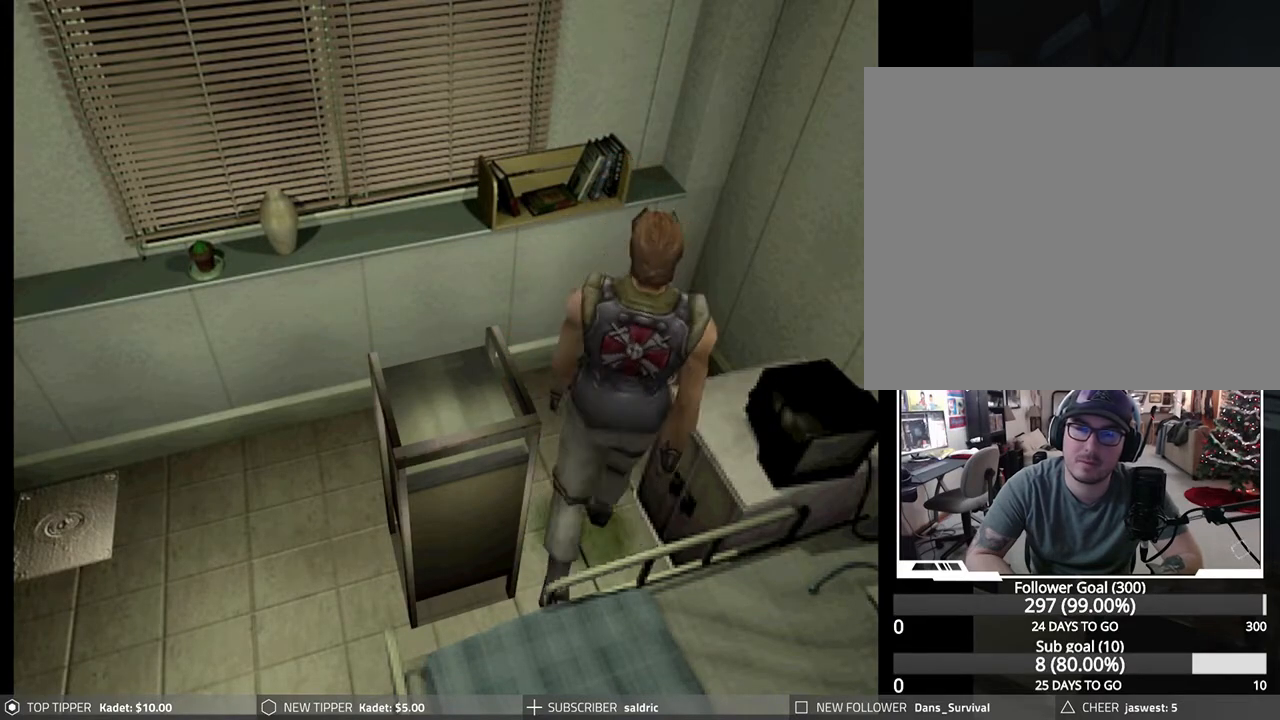
{"buttons": ["DPAD_LEFT"], "left_stick": "center", "events": []}
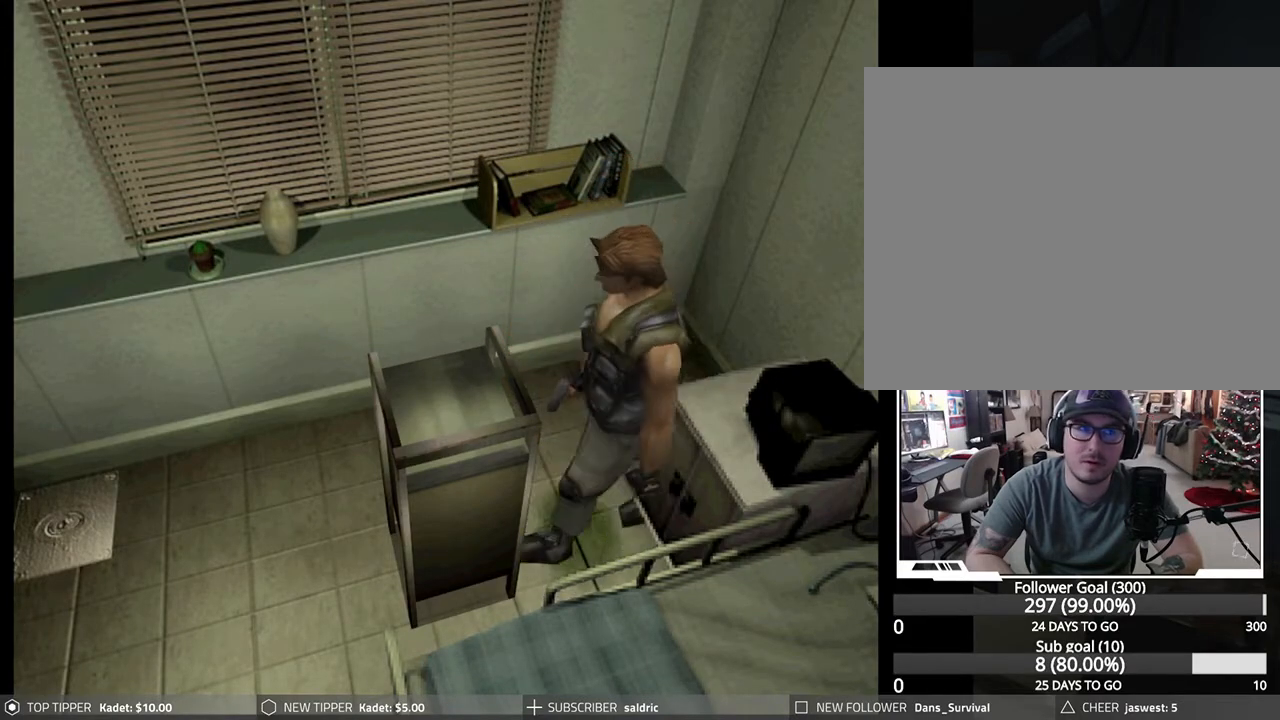
{"buttons": ["DPAD_UP"], "left_stick": "center", "events": [[133, "DPAD_UP", "down"], [150, "DPAD_LEFT", "up"]]}
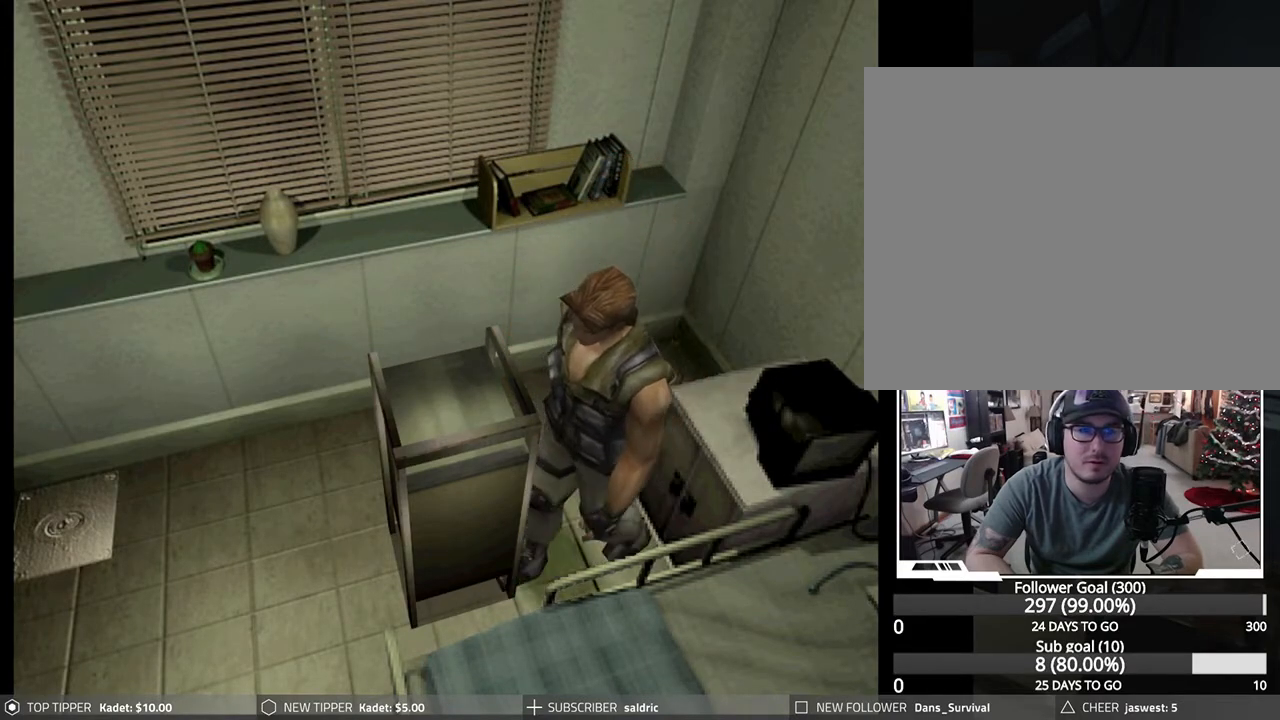
{"buttons": ["DPAD_UP", "DPAD_RIGHT"], "left_stick": "center", "events": [[367, "DPAD_RIGHT", "down"]]}
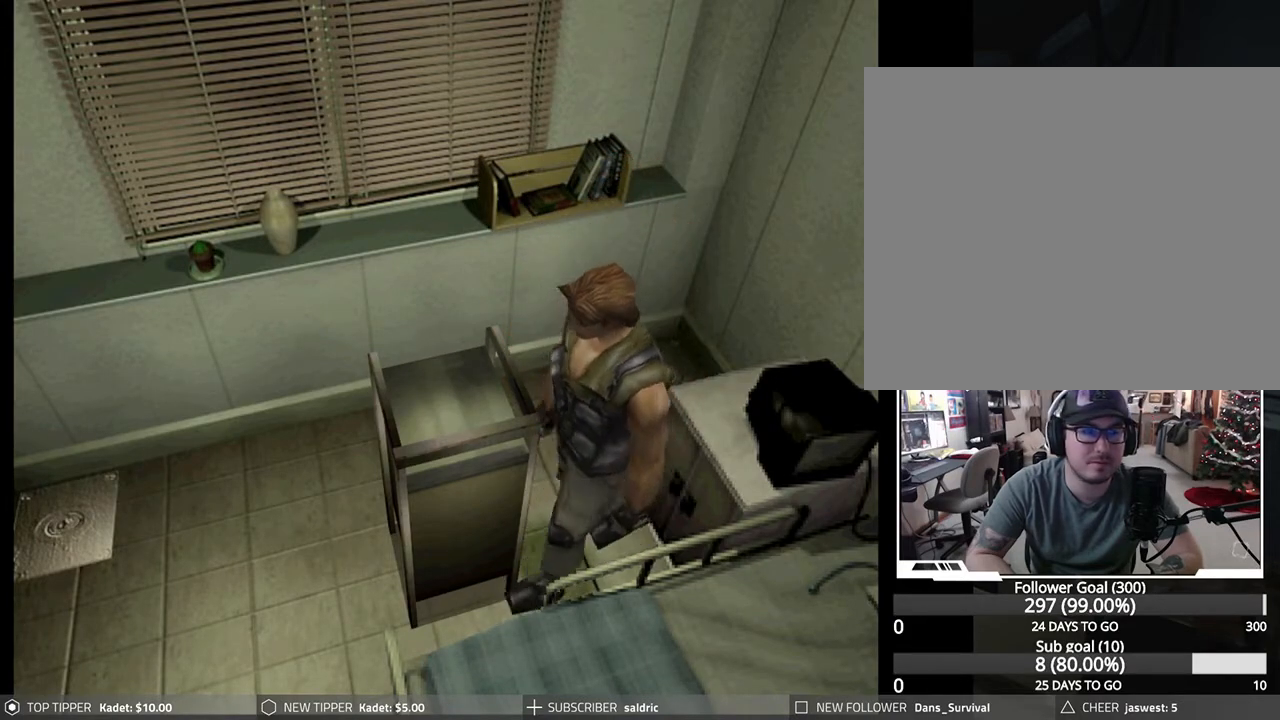
{"buttons": ["DPAD_UP"], "left_stick": "center", "events": [[100, "DPAD_RIGHT", "up"]]}
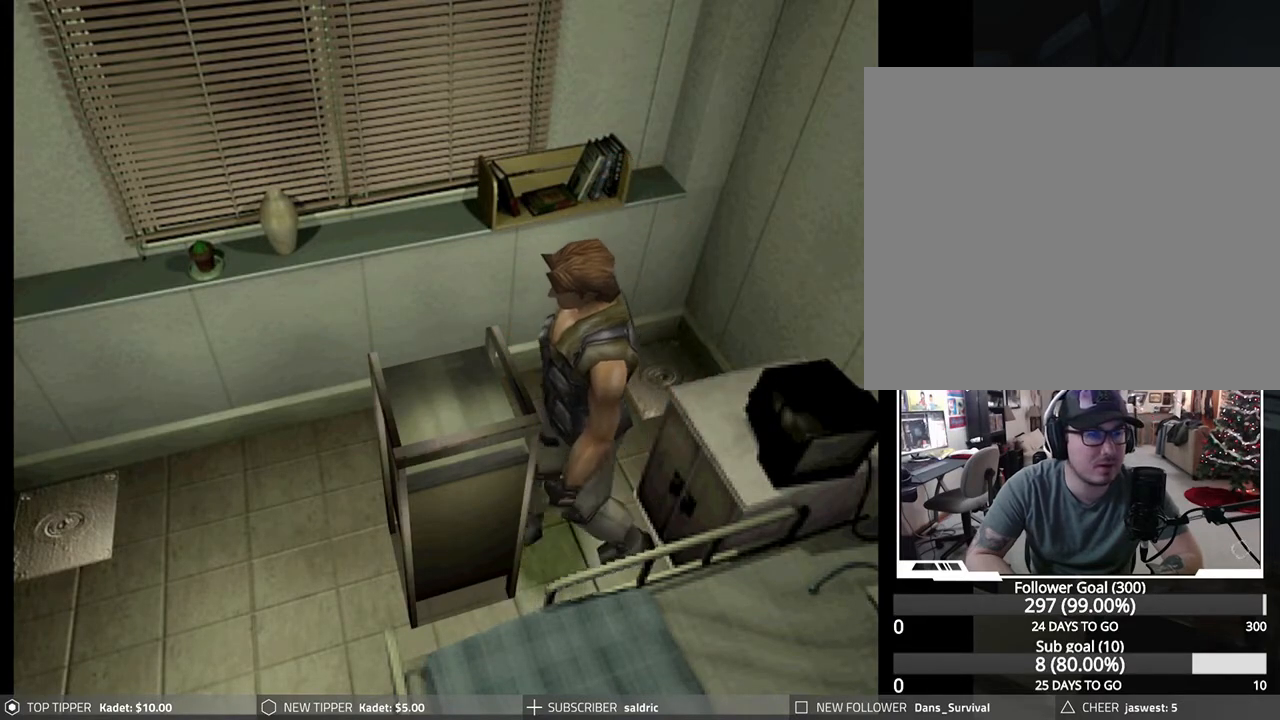
{"buttons": ["DPAD_UP"], "left_stick": "center", "events": [[133, "DPAD_RIGHT", "down"], [317, "DPAD_RIGHT", "up"]]}
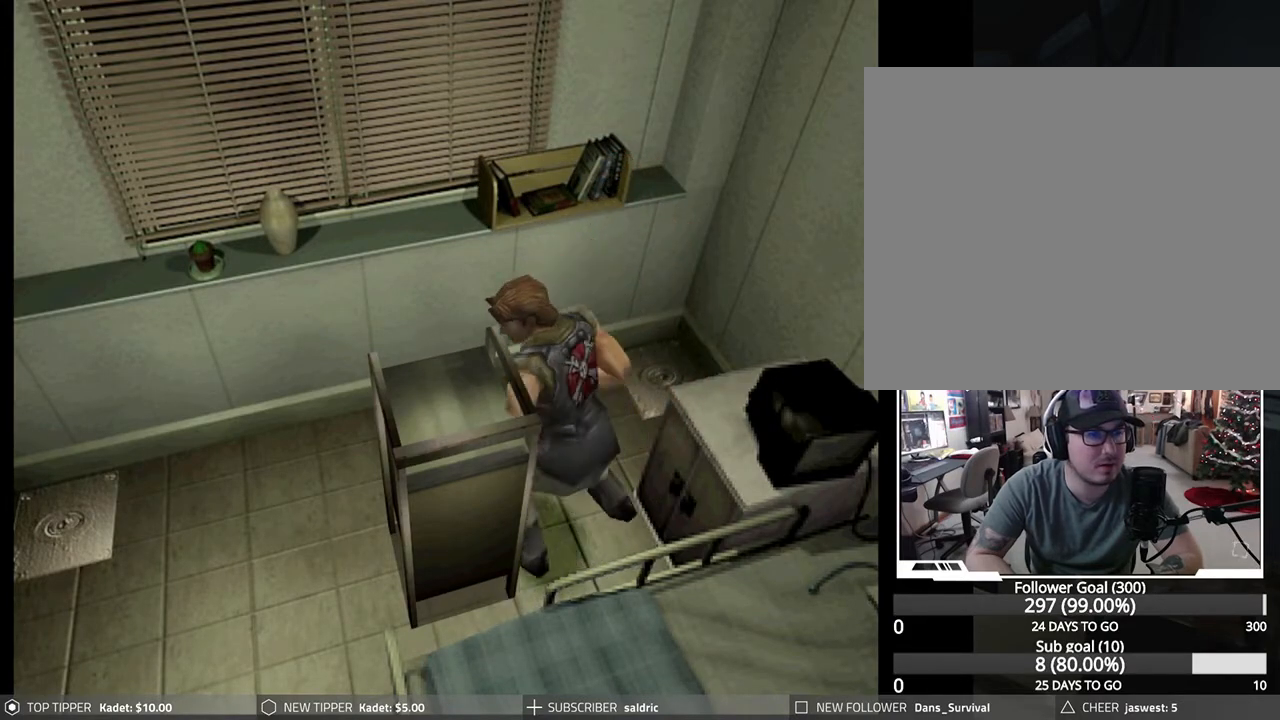
{"buttons": ["DPAD_UP"], "left_stick": "center", "events": []}
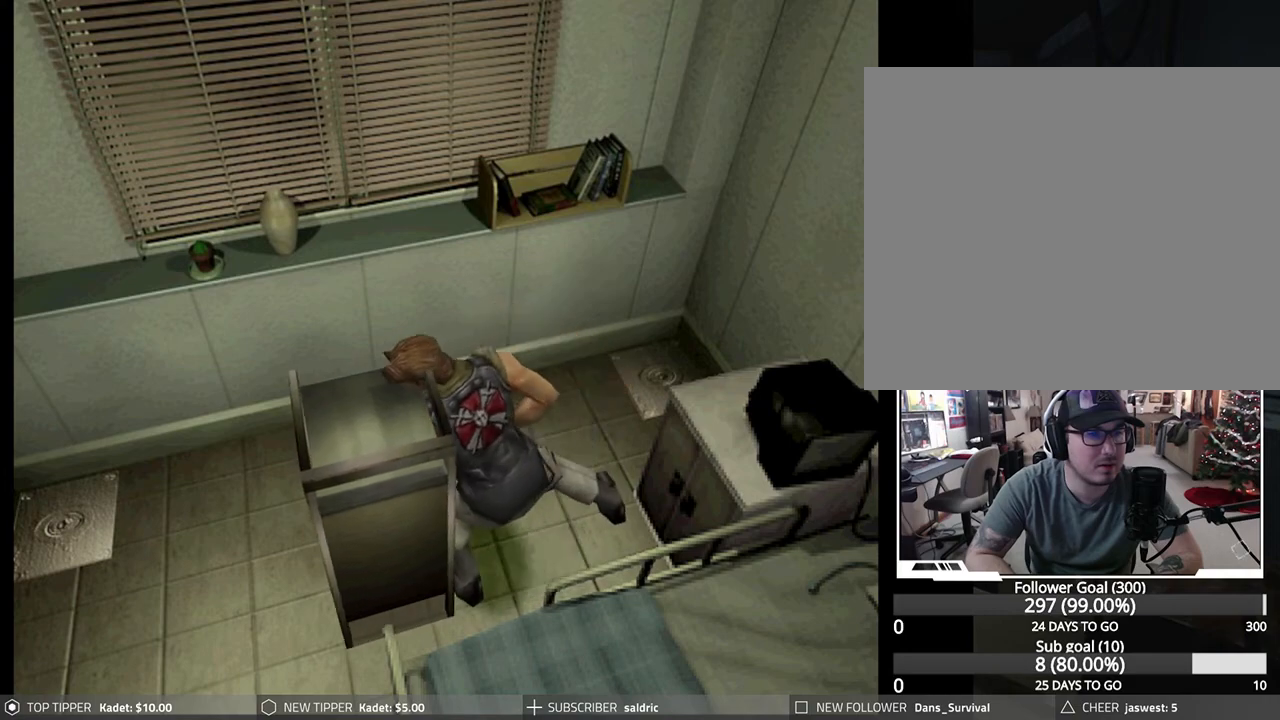
{"buttons": ["DPAD_UP"], "left_stick": "center", "events": []}
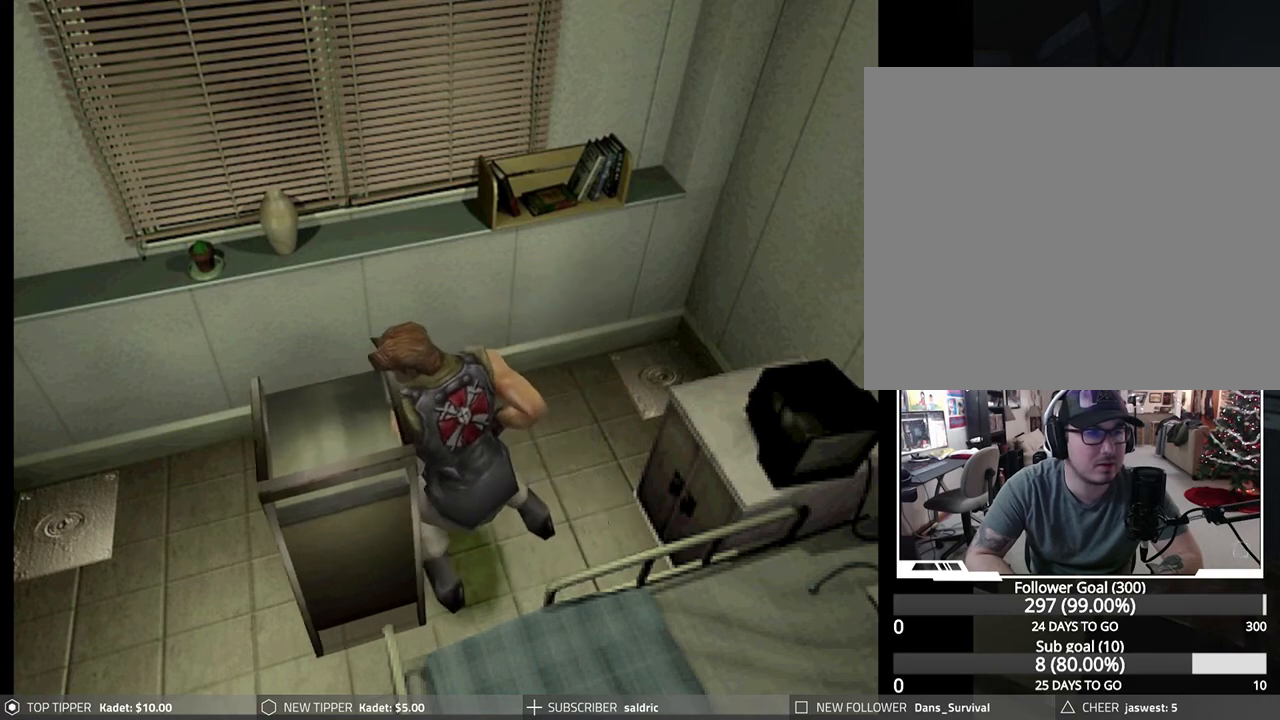
{"buttons": ["DPAD_UP"], "left_stick": "center", "events": []}
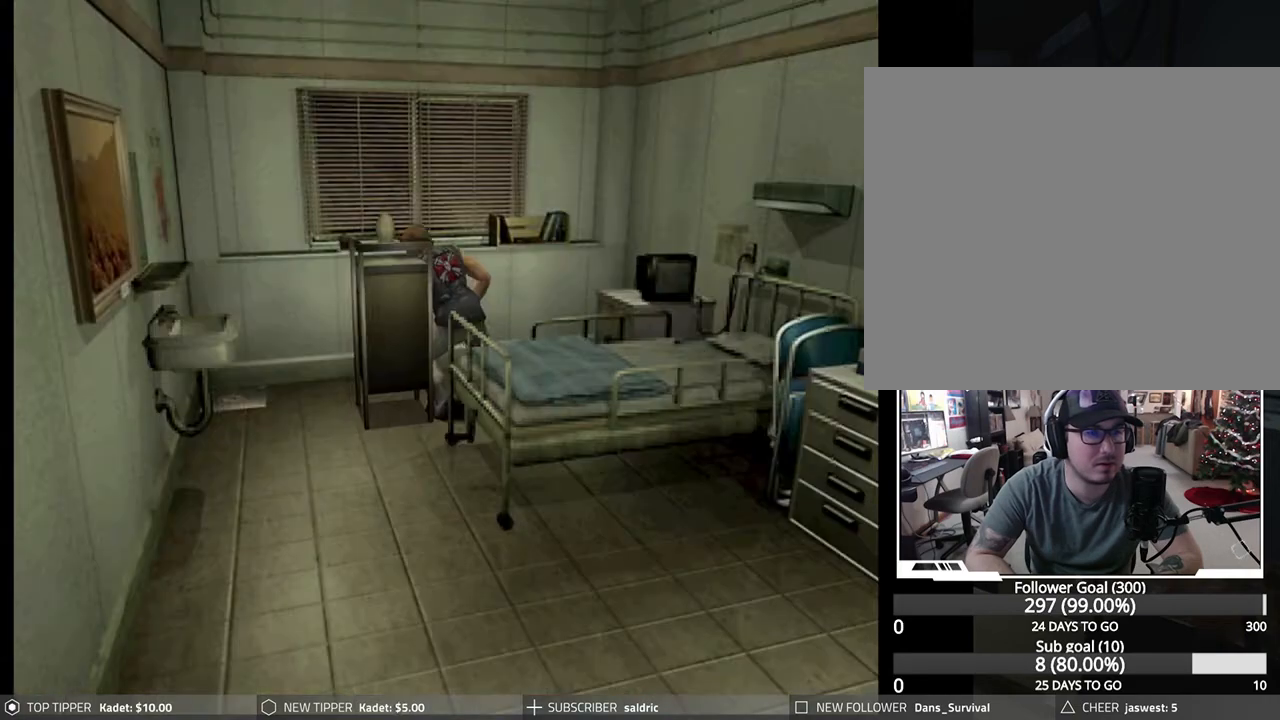
{"buttons": ["DPAD_UP"], "left_stick": "center", "events": []}
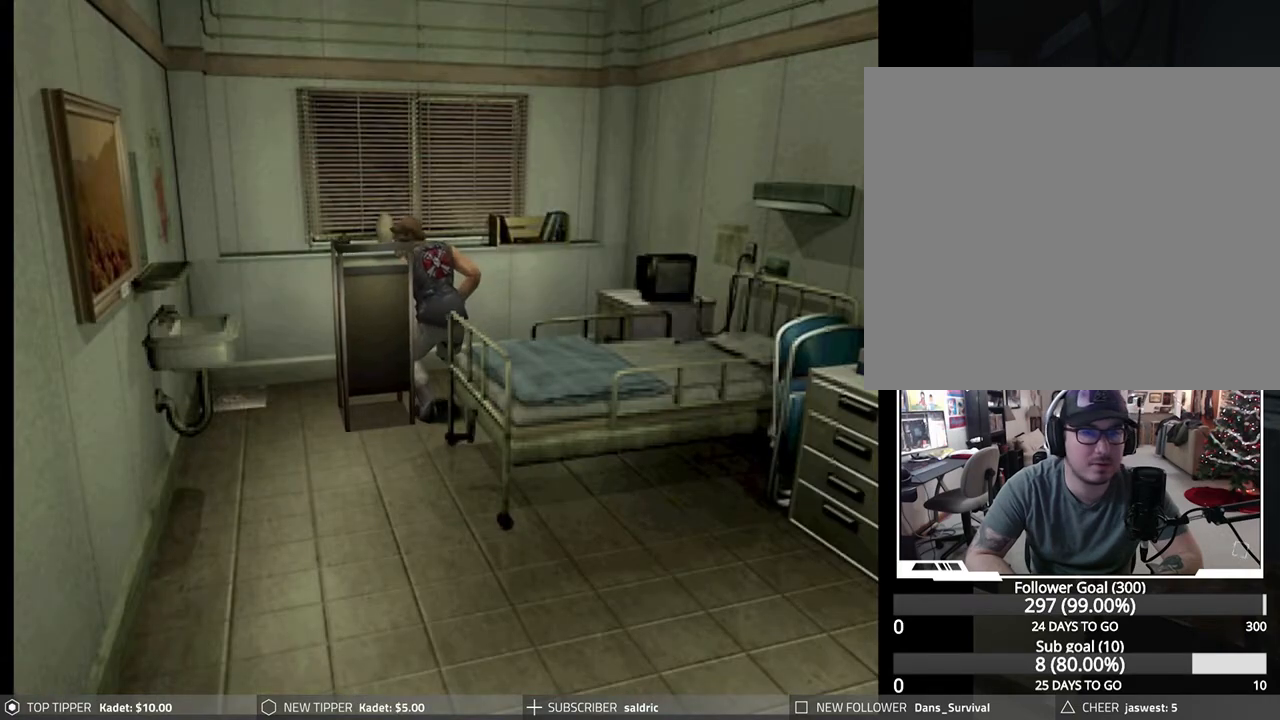
{"buttons": ["DPAD_UP"], "left_stick": "center", "events": []}
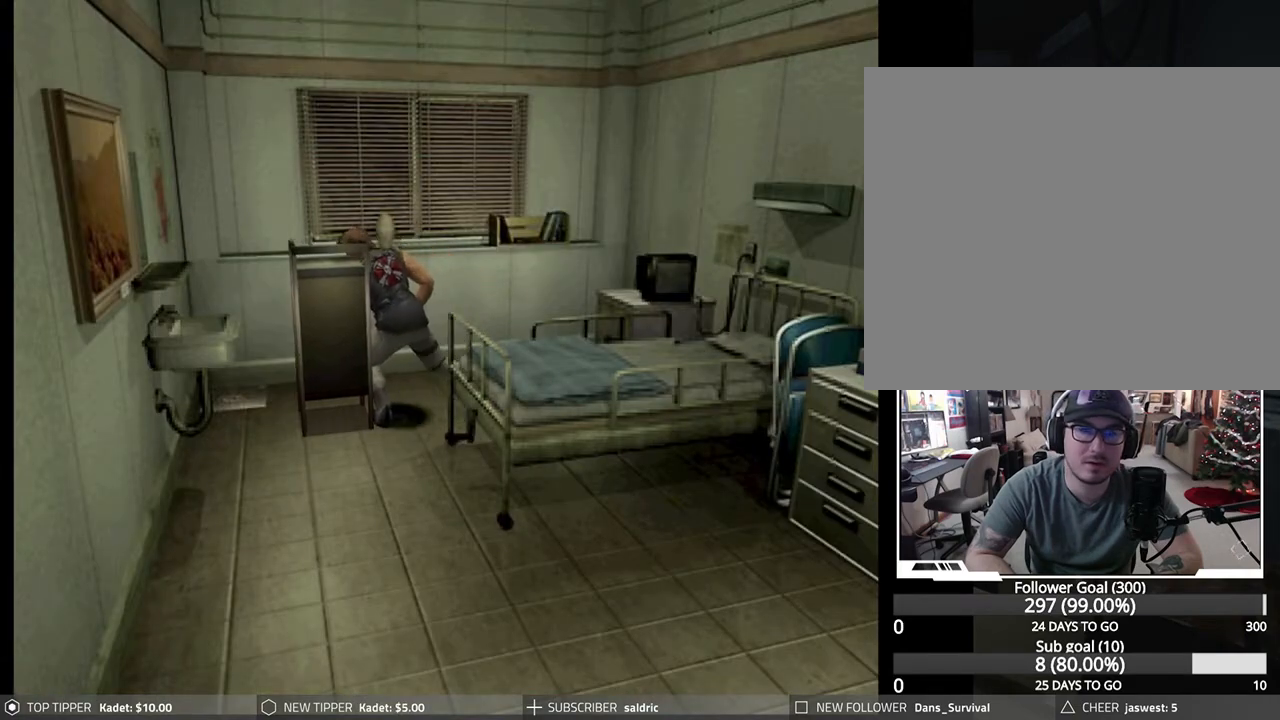
{"buttons": ["DPAD_RIGHT"], "left_stick": "center", "events": [[300, "DPAD_UP", "up"], [467, "DPAD_RIGHT", "down"]]}
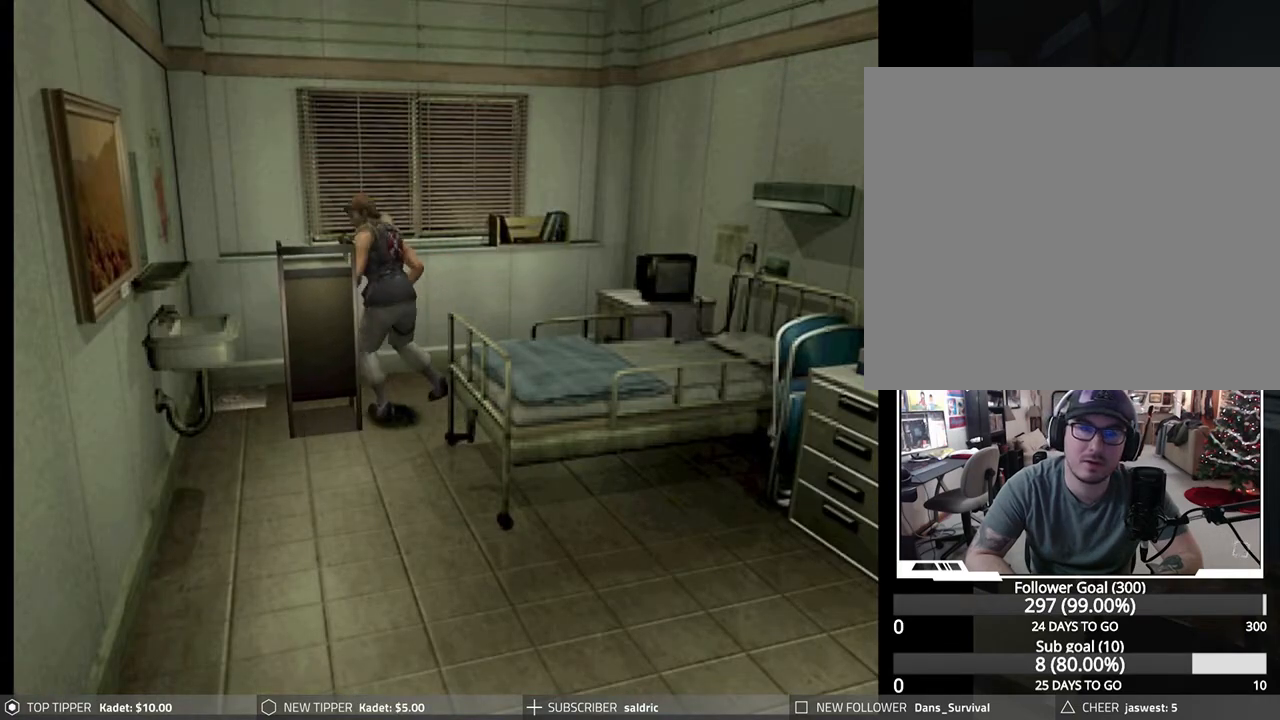
{"buttons": ["DPAD_RIGHT"], "left_stick": "center", "events": []}
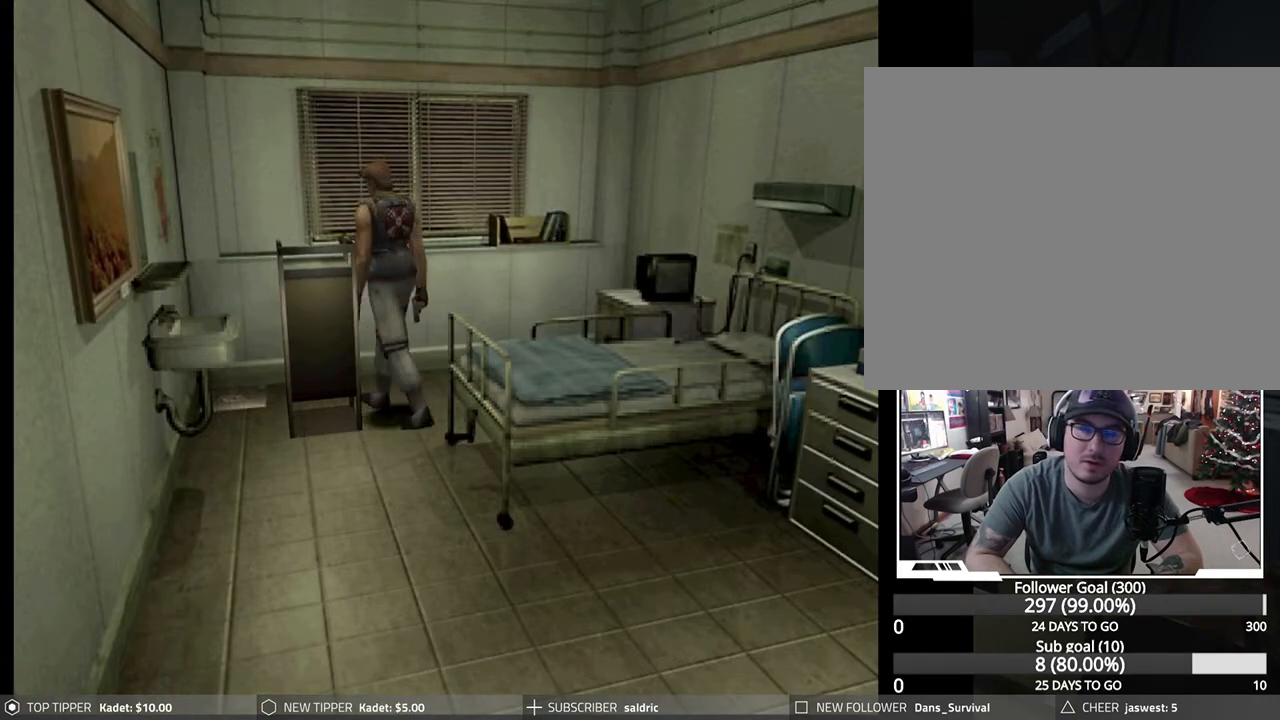
{"buttons": ["DPAD_UP", "DPAD_LEFT"], "left_stick": "center", "events": [[167, "DPAD_RIGHT", "up"], [167, "DPAD_UP", "down"], [483, "DPAD_LEFT", "down"]]}
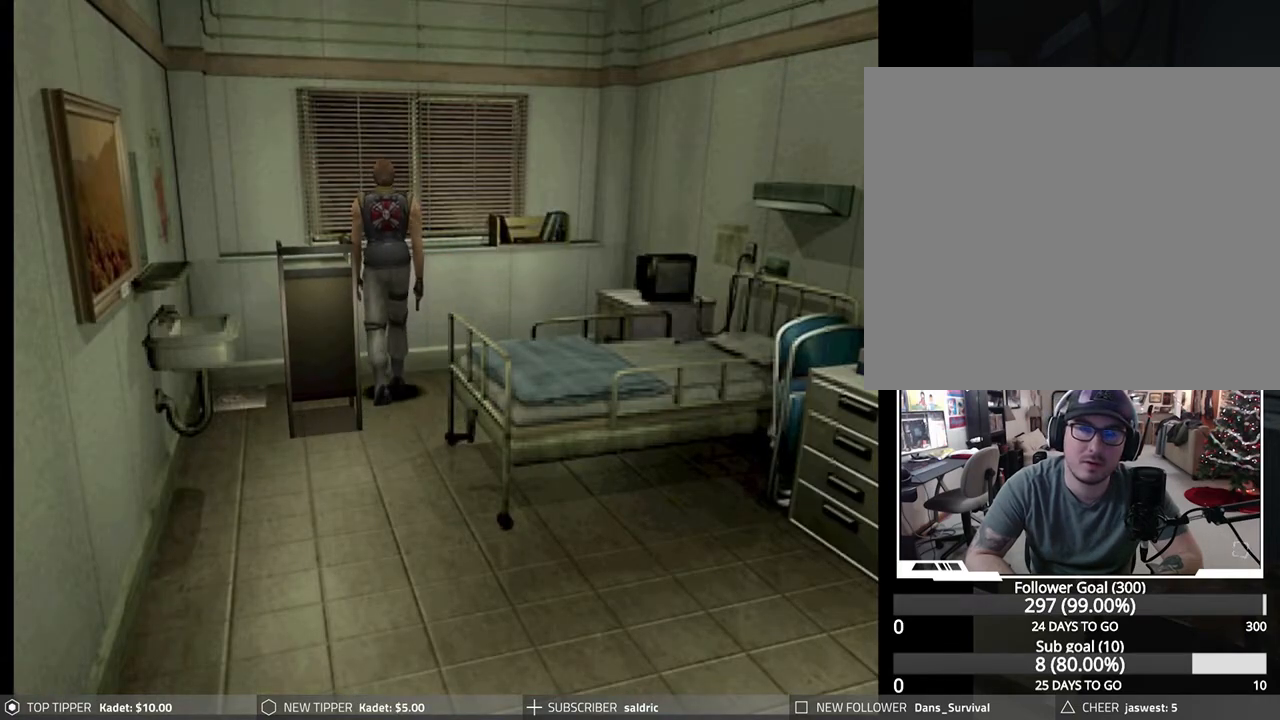
{"buttons": ["DPAD_RIGHT"], "left_stick": "center", "events": [[217, "DPAD_UP", "up"], [283, "DPAD_UP", "down"], [317, "DPAD_LEFT", "up"], [333, "DPAD_UP", "up"], [350, "DPAD_RIGHT", "down"]]}
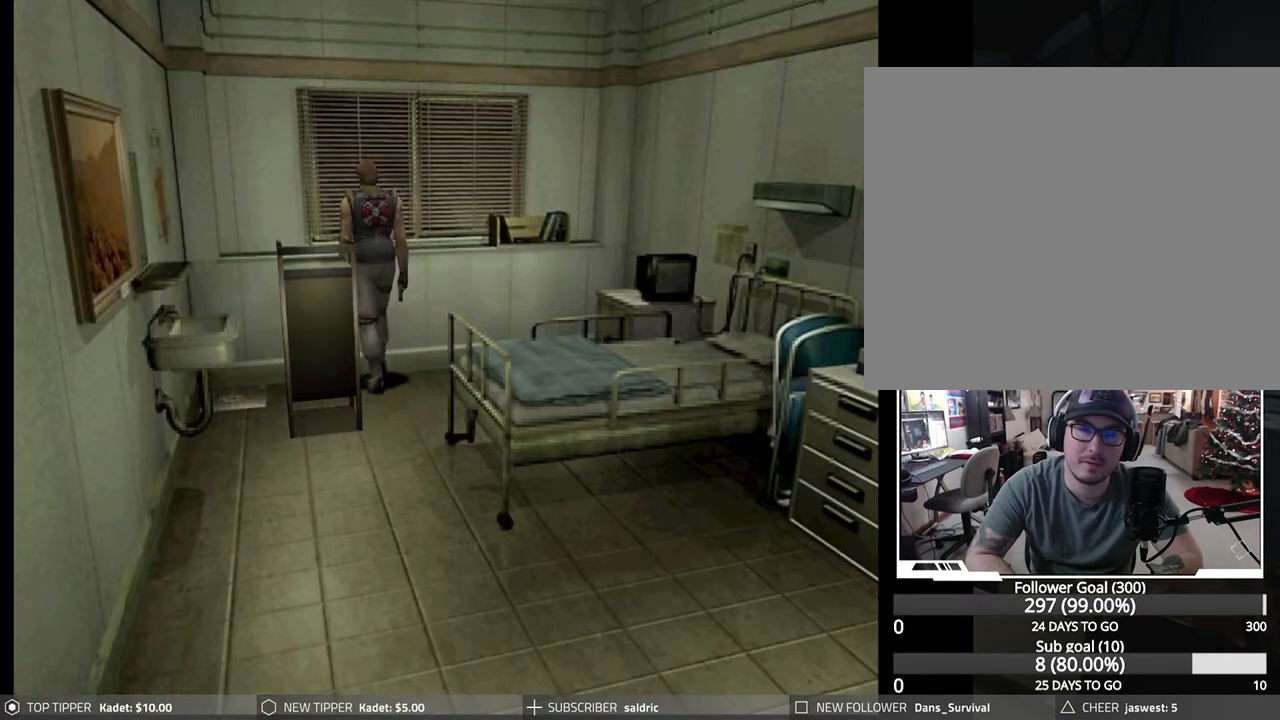
{"buttons": ["DPAD_UP"], "left_stick": "center", "events": [[333, "DPAD_RIGHT", "up"], [333, "DPAD_UP", "down"]]}
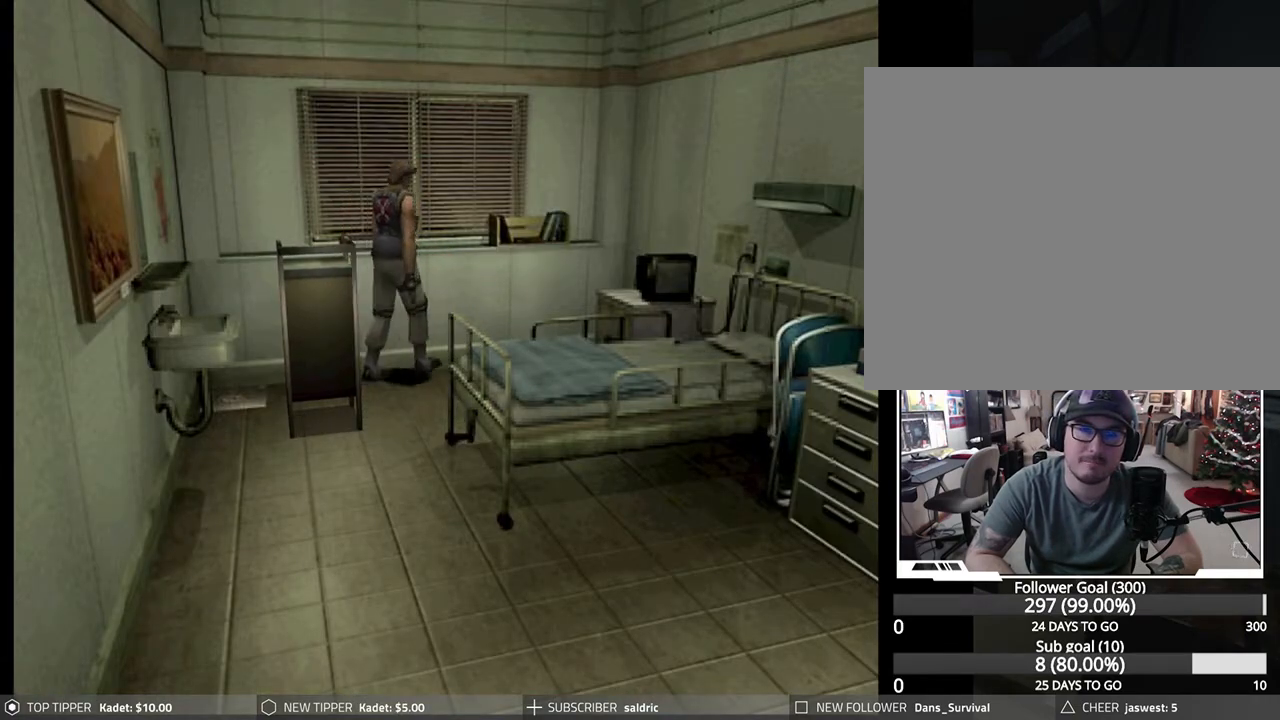
{"buttons": ["DPAD_DOWN"], "left_stick": "center", "events": [[117, "DPAD_LEFT", "down"], [133, "DPAD_UP", "up"], [150, "DPAD_LEFT", "up"], [383, "DPAD_DOWN", "down"]]}
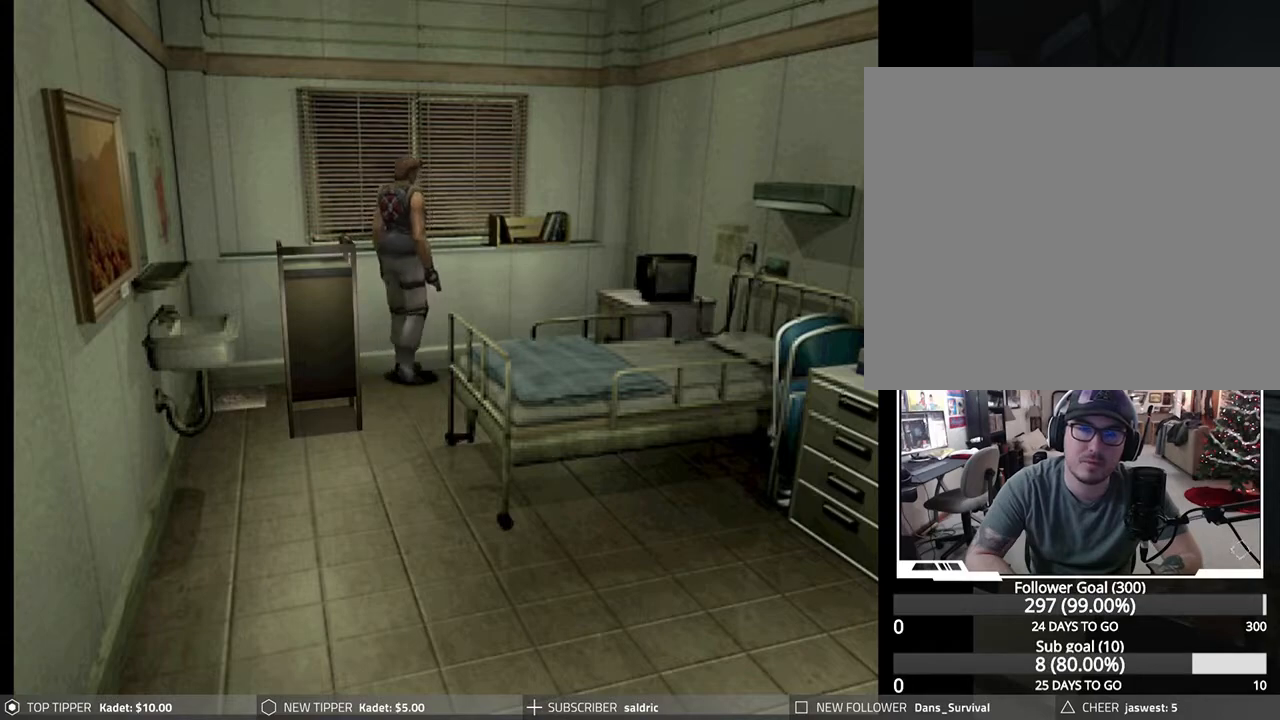
{"buttons": ["DPAD_DOWN"], "left_stick": "center", "events": []}
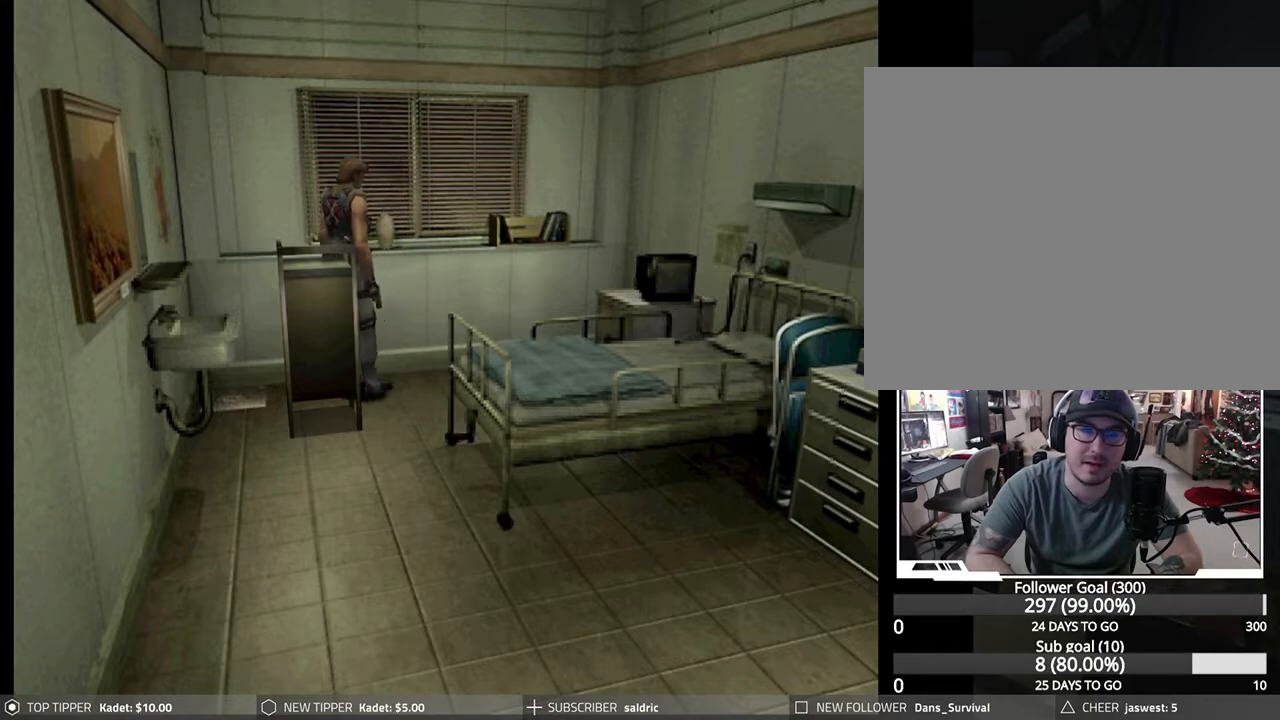
{"buttons": ["DPAD_LEFT"], "left_stick": "center", "events": [[233, "DPAD_DOWN", "up"], [233, "DPAD_LEFT", "down"]]}
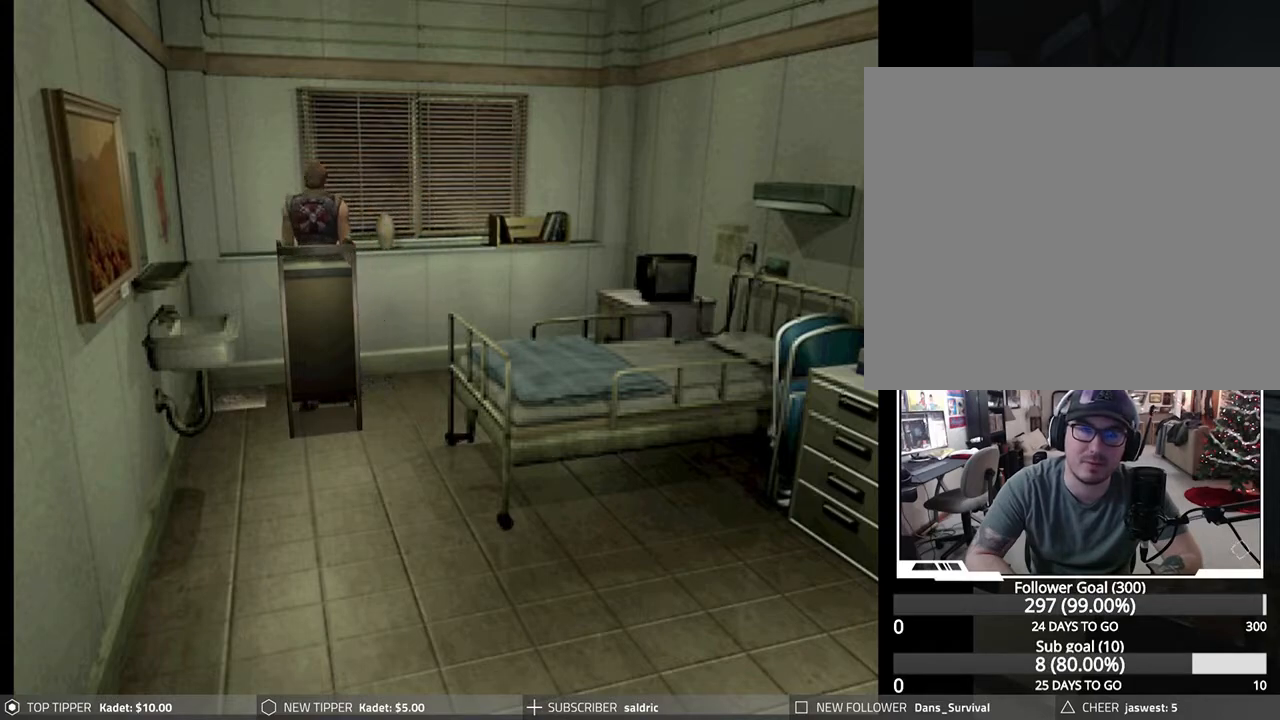
{"buttons": ["DPAD_LEFT"], "left_stick": "center", "events": []}
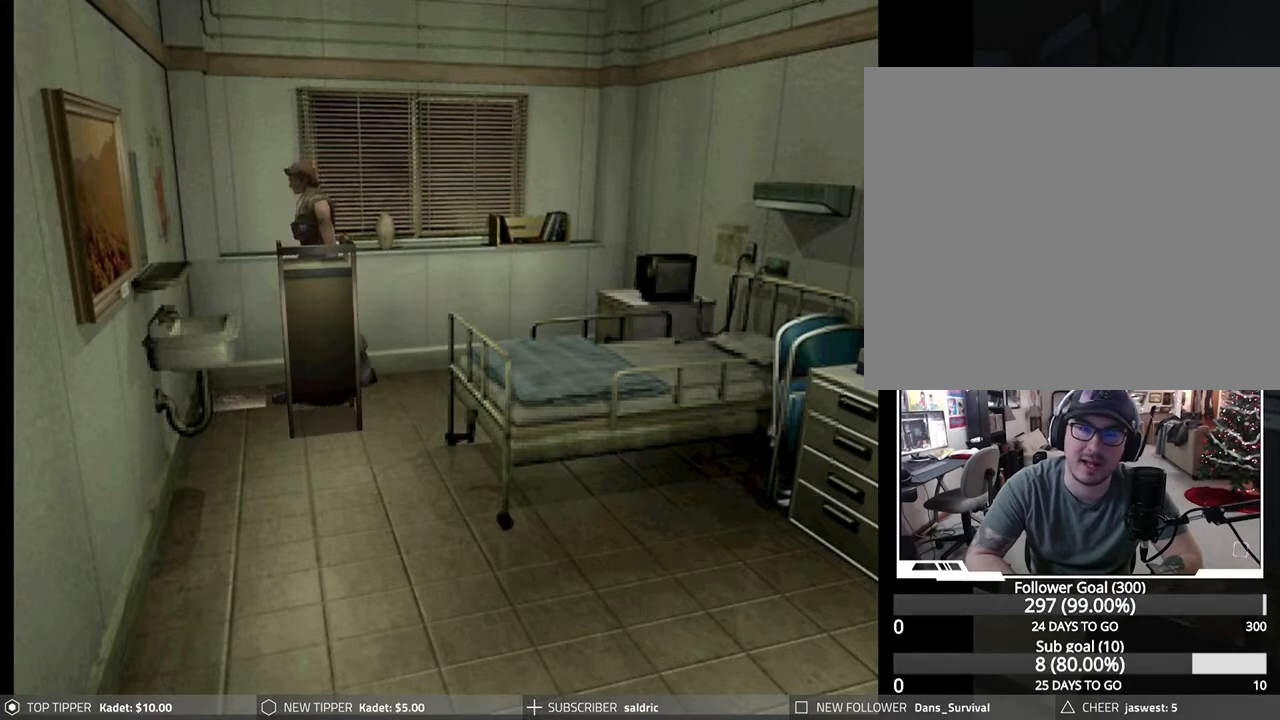
{"buttons": ["DPAD_UP"], "left_stick": "center", "events": [[317, "DPAD_LEFT", "up"], [317, "DPAD_UP", "down"]]}
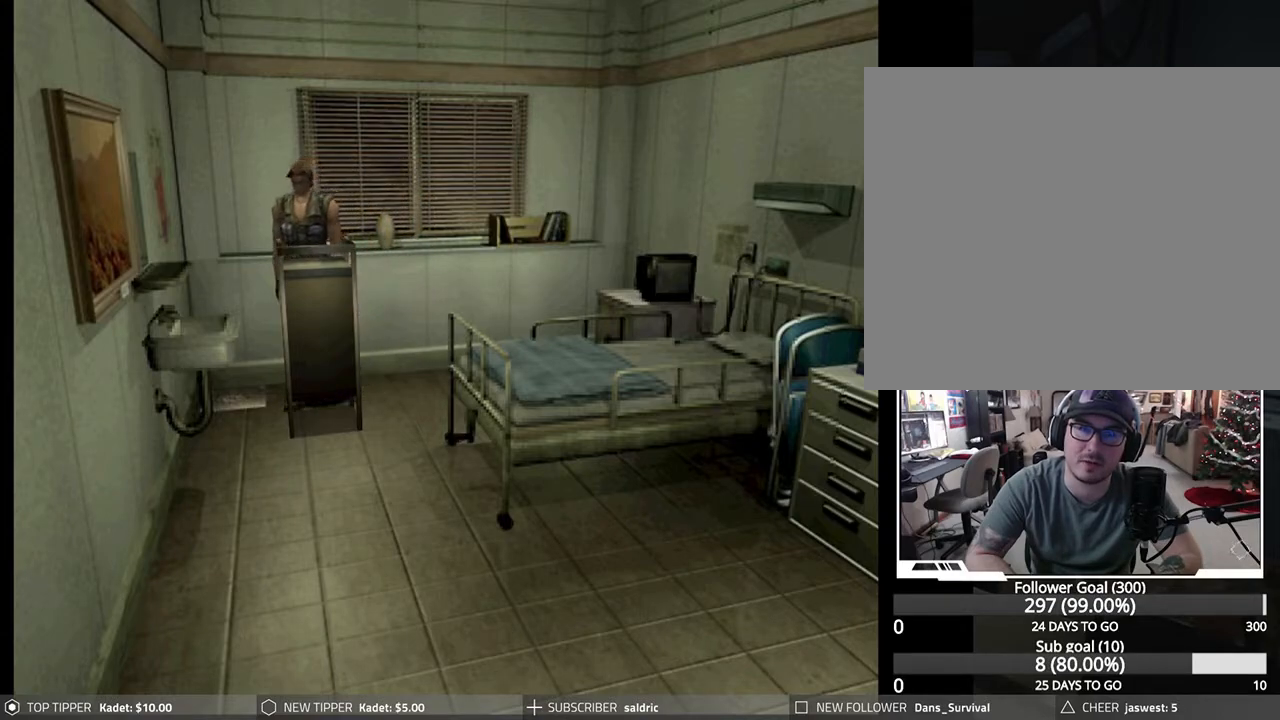
{"buttons": ["DPAD_UP"], "left_stick": "center", "events": [[117, "DPAD_LEFT", "down"], [283, "DPAD_LEFT", "up"]]}
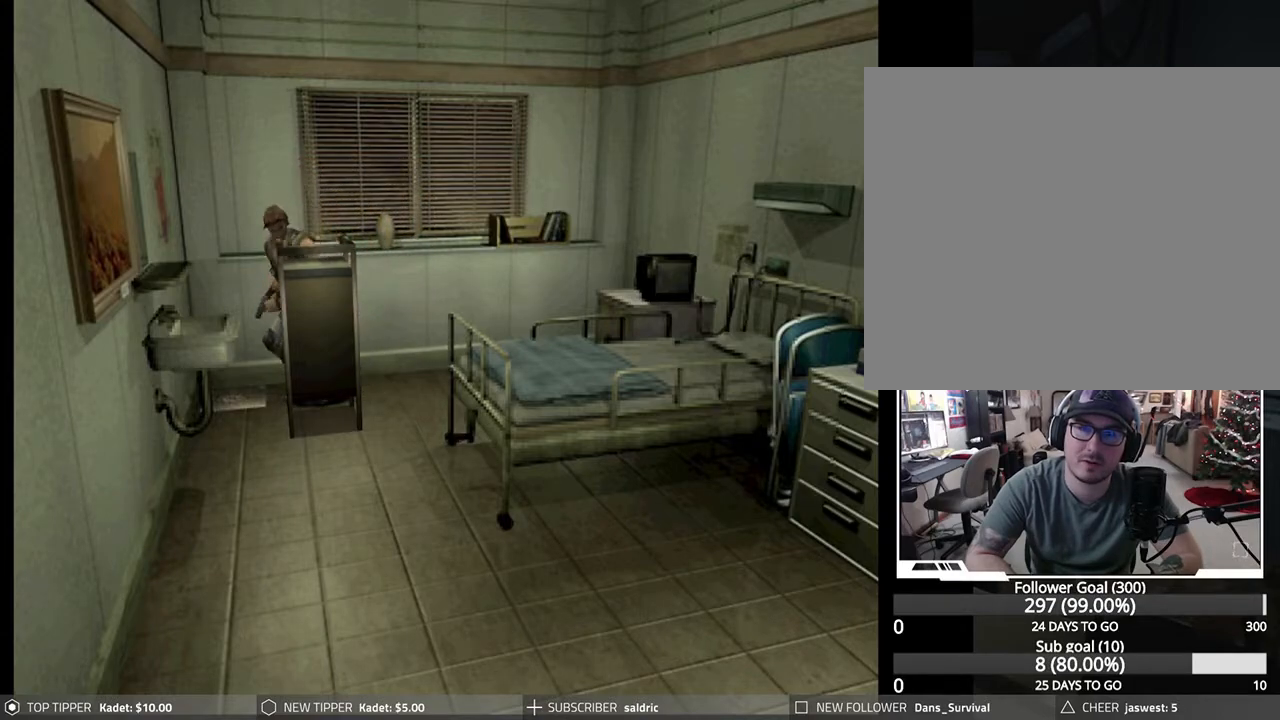
{"buttons": ["DPAD_UP"], "left_stick": "center", "events": []}
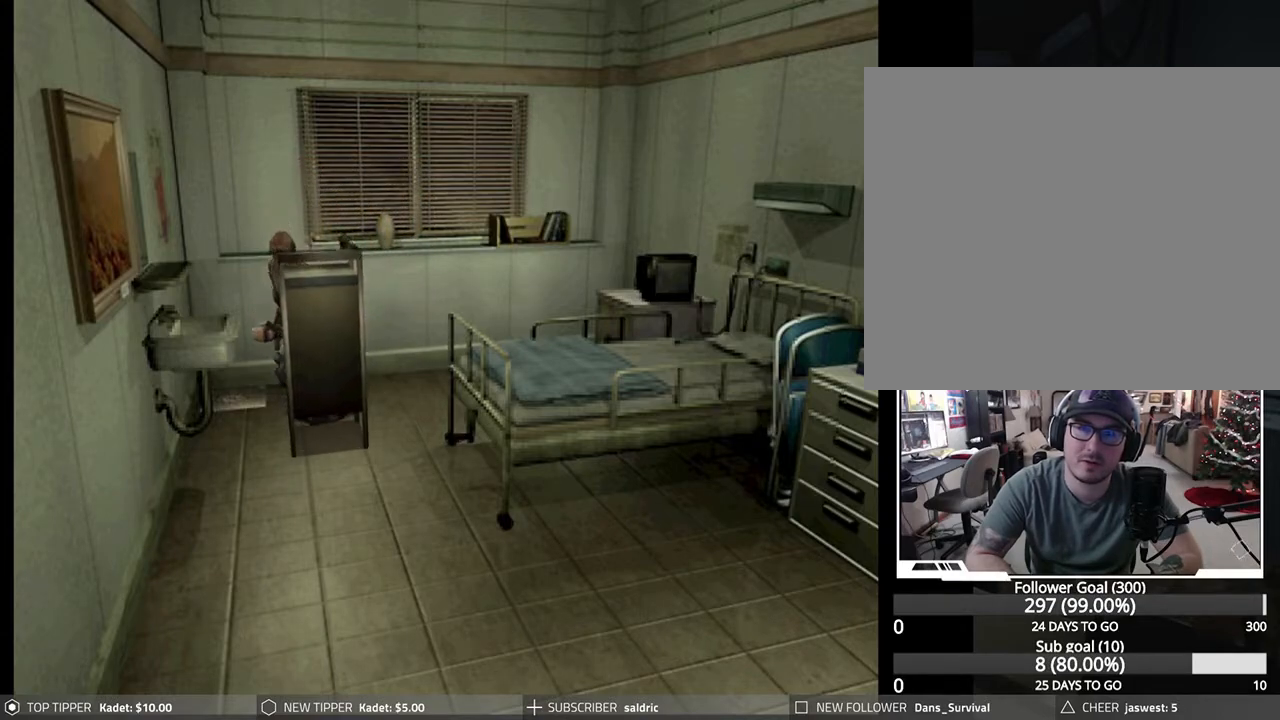
{"buttons": ["DPAD_UP"], "left_stick": "center", "events": []}
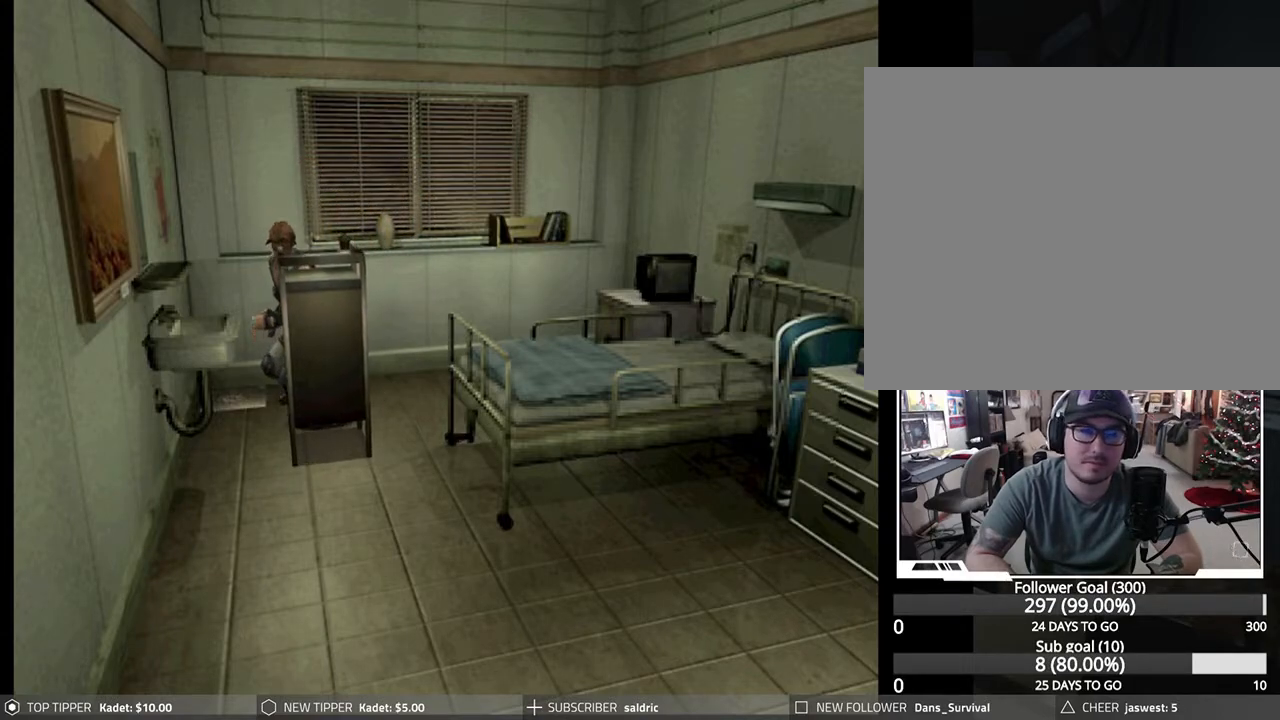
{"buttons": ["DPAD_UP"], "left_stick": "center", "events": []}
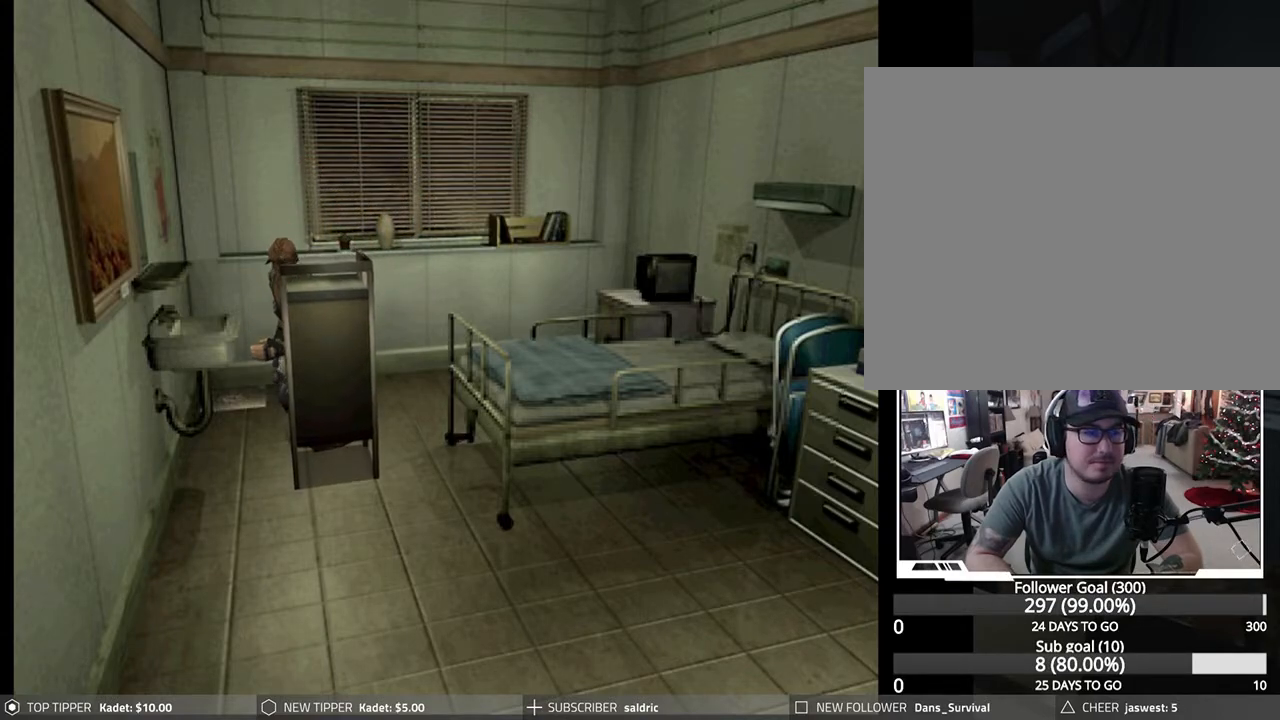
{"buttons": ["DPAD_UP"], "left_stick": "center", "events": []}
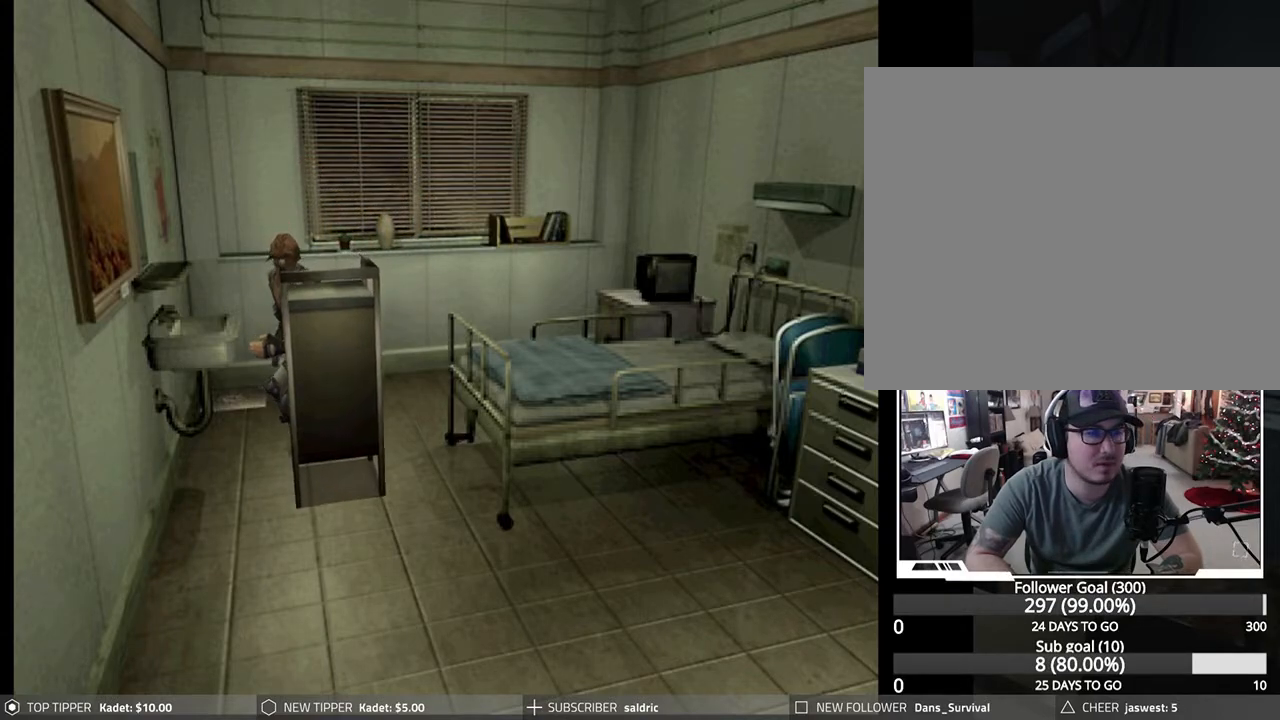
{"buttons": ["DPAD_UP"], "left_stick": "center", "events": []}
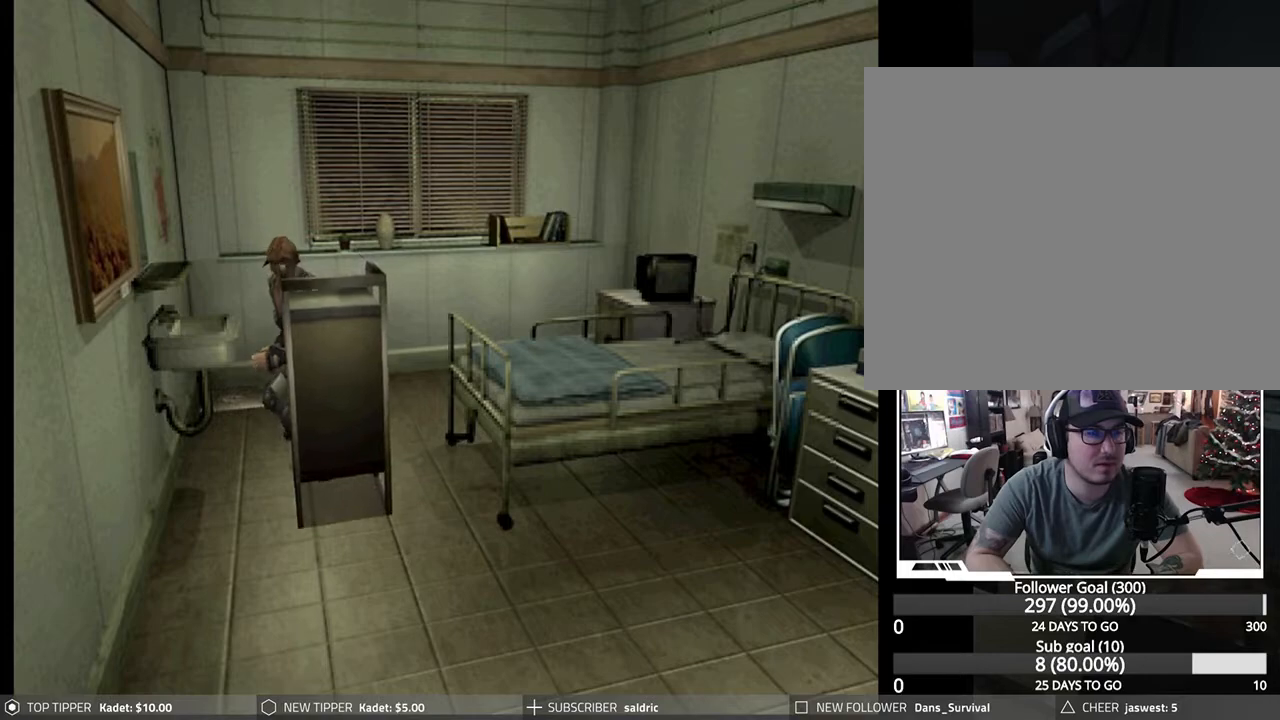
{"buttons": ["DPAD_UP"], "left_stick": "center", "events": []}
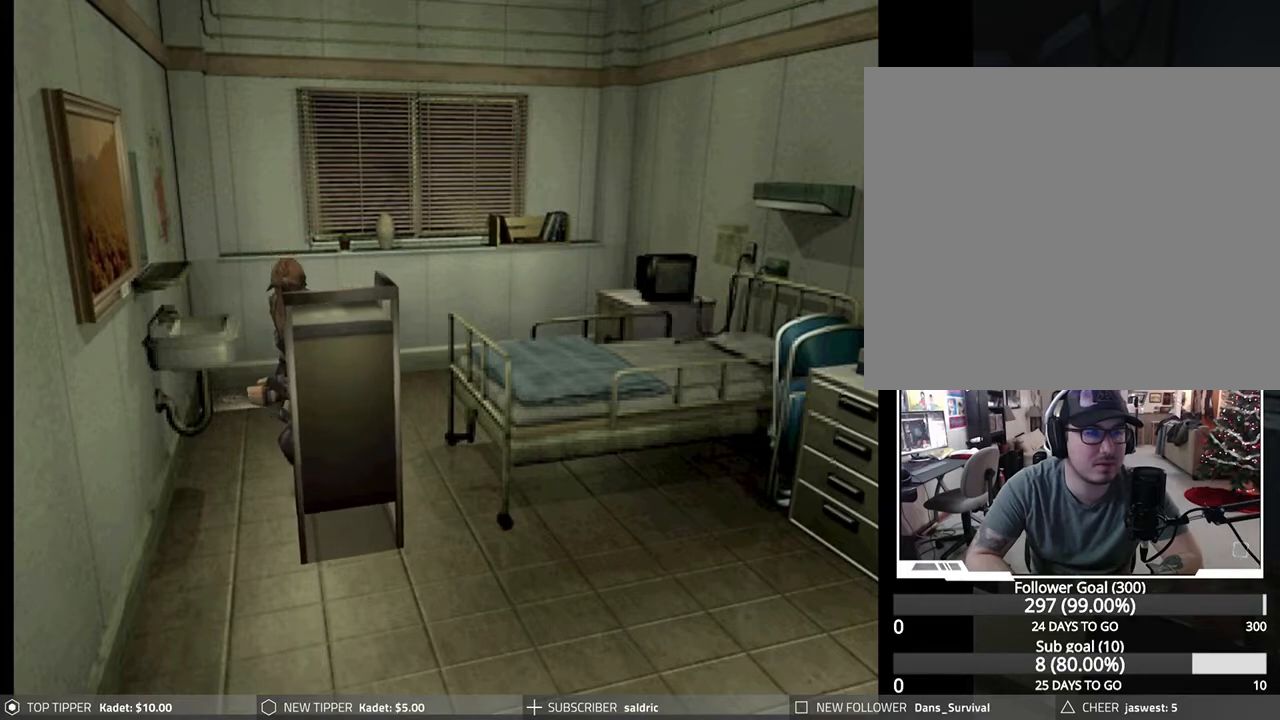
{"buttons": ["DPAD_UP"], "left_stick": "center", "events": []}